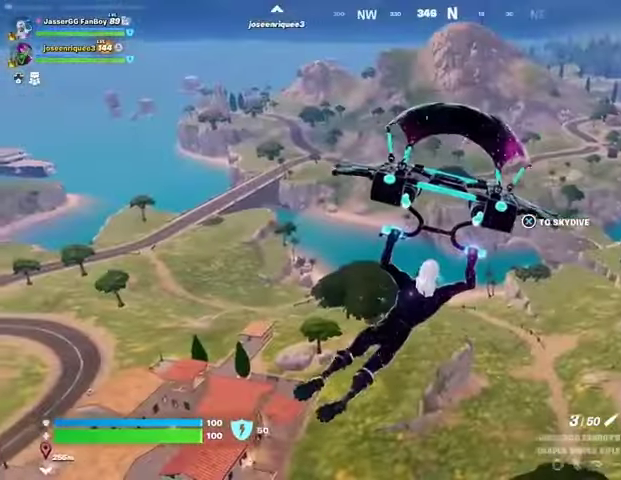
Gameplay with a controller (PlayStation layout); each line is a JSON object with the inputs held at the frame after it (dt_ms = milliseconds from this image to that frame). "button_events" lists button changes between this image and that frame as [ms after this image, input, new state], when the widget could be followed in between (sticks are given only as held states).
{"dt_ms": 500, "buttons": [], "left_stick": "right", "right_stick": "up-left", "button_events": []}
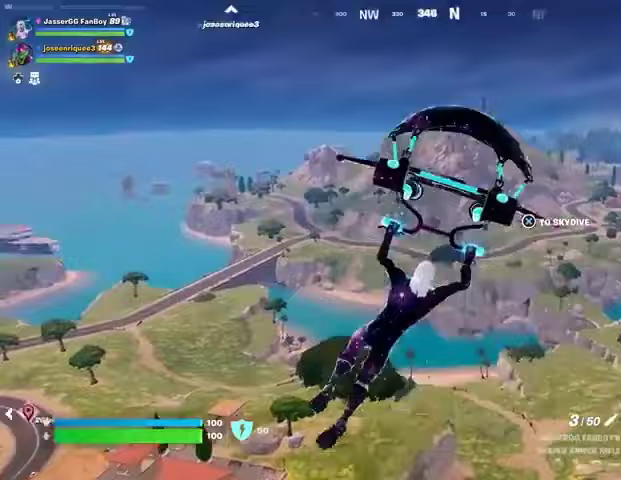
{"dt_ms": 500, "buttons": [], "left_stick": "right", "right_stick": "center", "button_events": []}
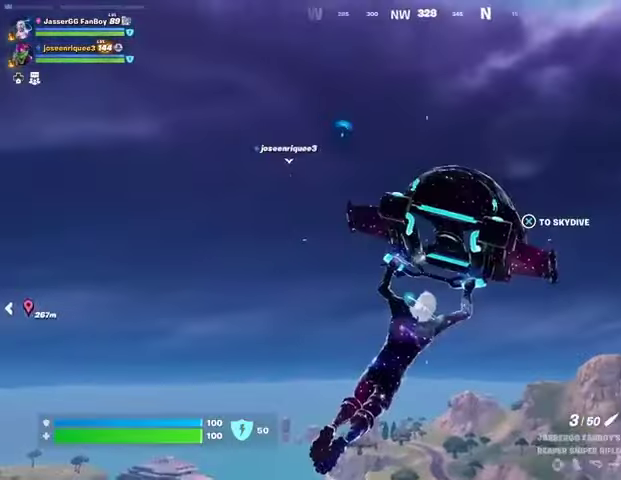
{"dt_ms": 500, "buttons": [], "left_stick": "right", "right_stick": "center", "button_events": []}
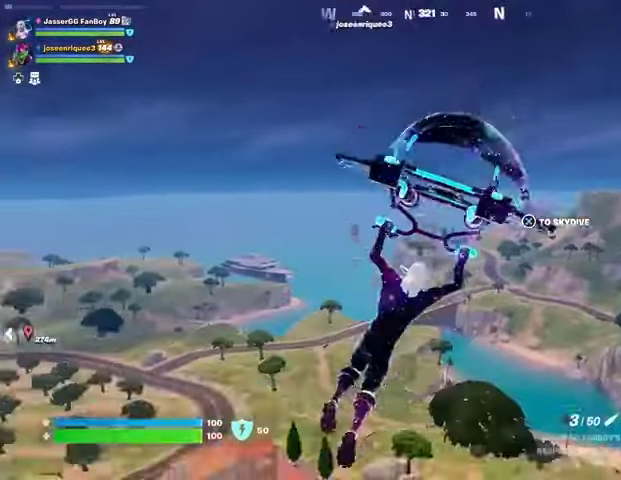
{"dt_ms": 500, "buttons": [], "left_stick": "right", "right_stick": "center", "button_events": []}
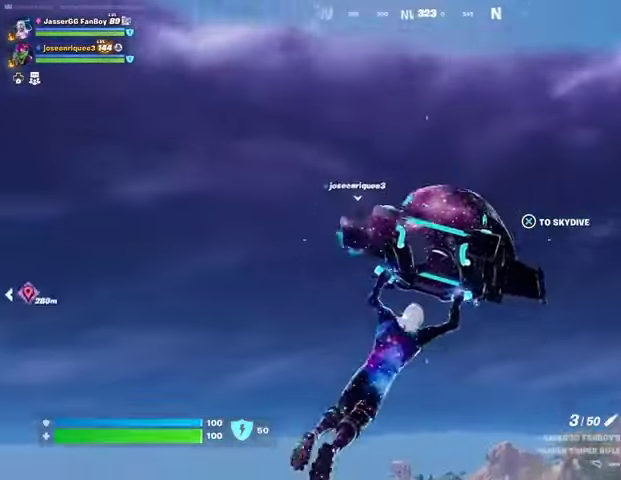
{"dt_ms": 500, "buttons": [], "left_stick": "right", "right_stick": "center", "button_events": []}
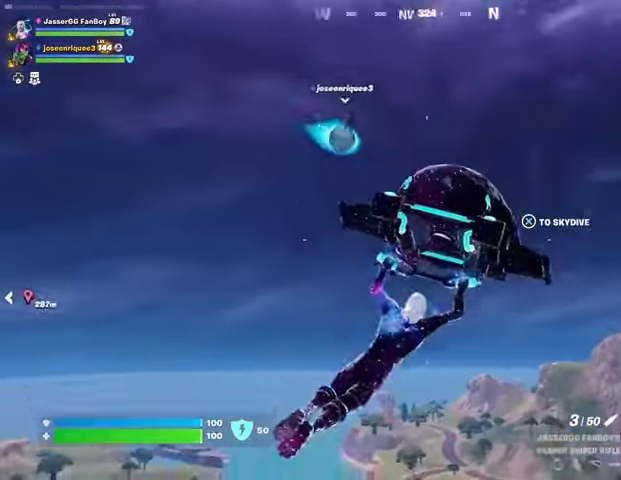
{"dt_ms": 500, "buttons": [], "left_stick": "right", "right_stick": "center", "button_events": []}
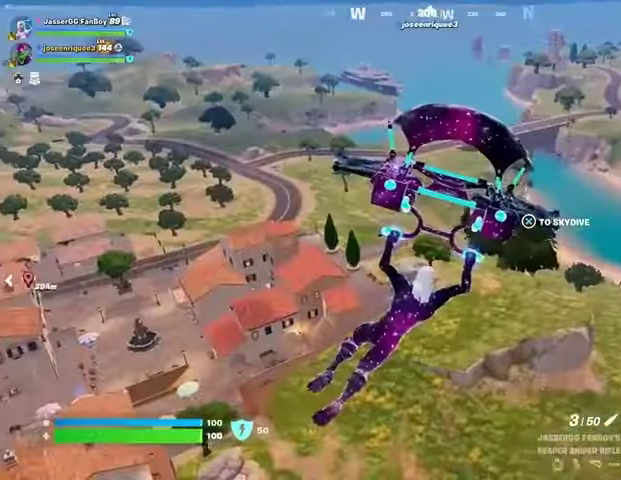
{"dt_ms": 500, "buttons": [], "left_stick": "right", "right_stick": "center", "button_events": []}
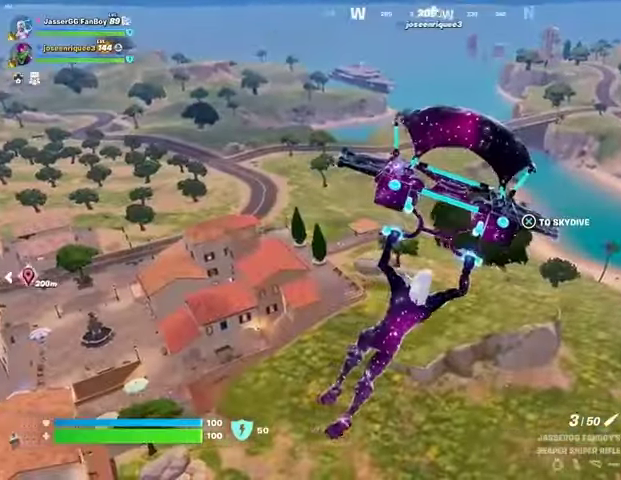
{"dt_ms": 500, "buttons": [], "left_stick": "right", "right_stick": "center", "button_events": []}
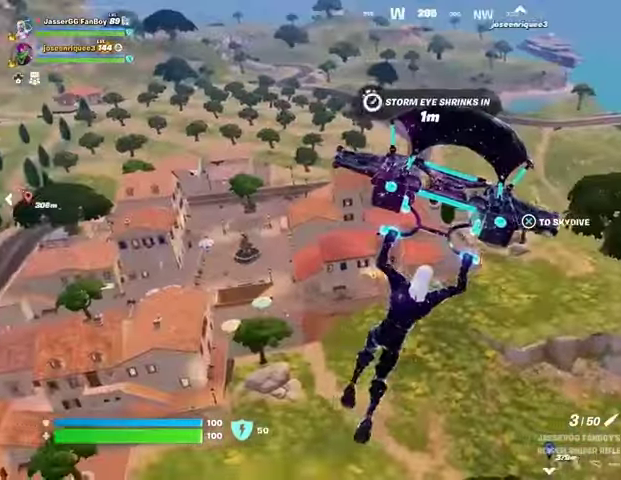
{"dt_ms": 500, "buttons": [], "left_stick": "right", "right_stick": "right", "button_events": []}
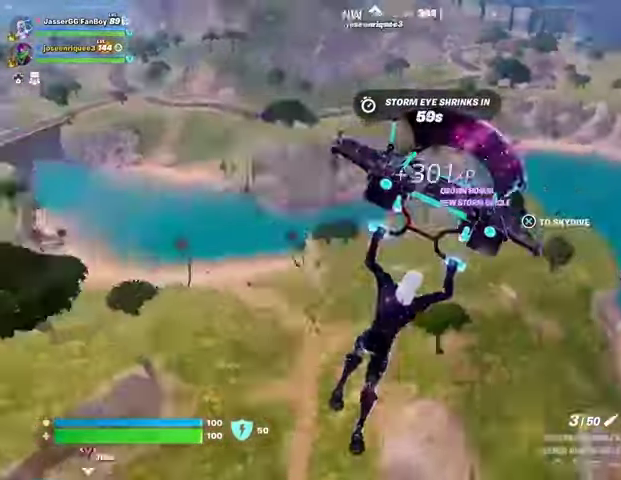
{"dt_ms": 500, "buttons": [], "left_stick": "right", "right_stick": "center", "button_events": []}
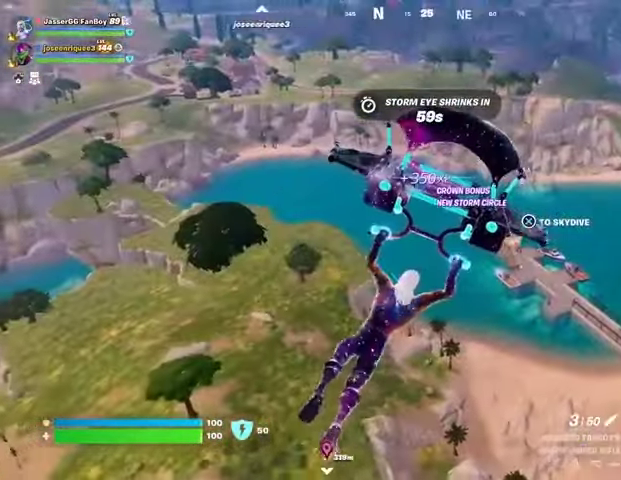
{"dt_ms": 500, "buttons": [], "left_stick": "right", "right_stick": "center", "button_events": []}
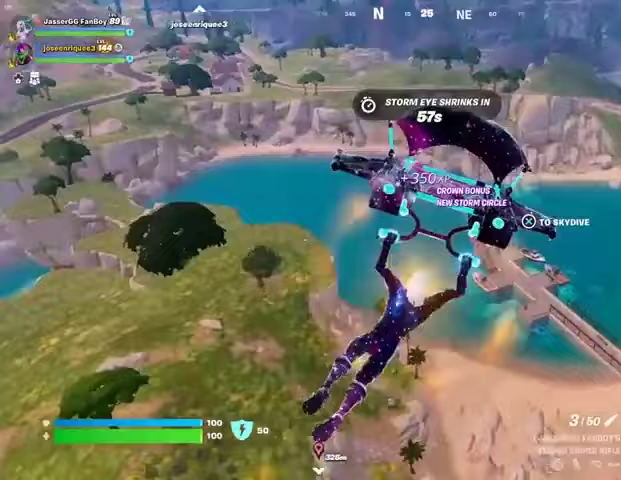
{"dt_ms": 500, "buttons": [], "left_stick": "up-right", "right_stick": "center", "button_events": []}
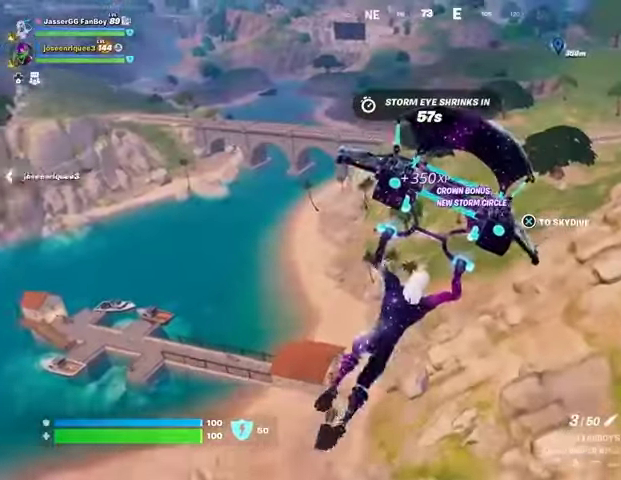
{"dt_ms": 1000, "buttons": [], "left_stick": "up-right", "right_stick": "center", "button_events": []}